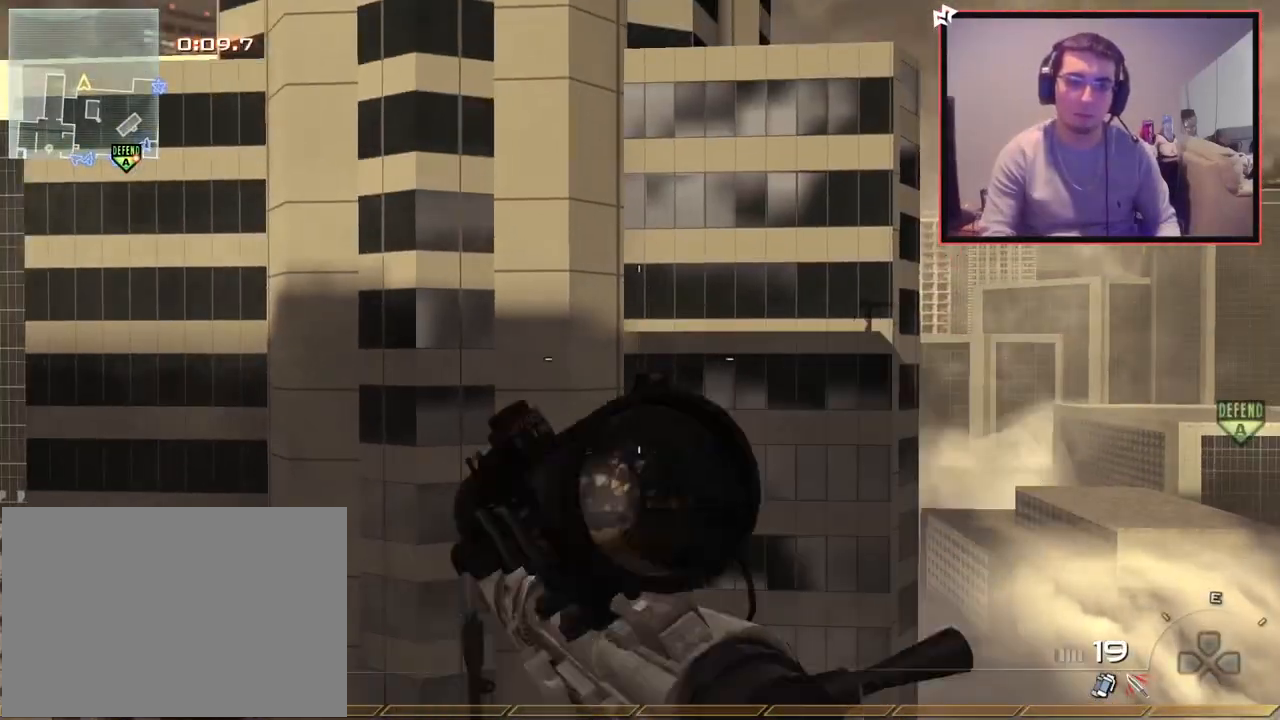
Gameplay with a controller (PlayStation layout); each line is a JSON object with the inputs held at the frame after it. "events" lists button and stick changes between this image and that frame as [ms after this image, input, new state], when the widget could be followed in between.
{"buttons": ["L2"], "left_stick": "up", "right_stick": "center", "events": [[66, "R1", "up"], [83, "SQUARE", "up"], [116, "L2", "down"], [266, "L2", "up"], [350, "L2", "down"], [450, "left_stick", "up"]]}
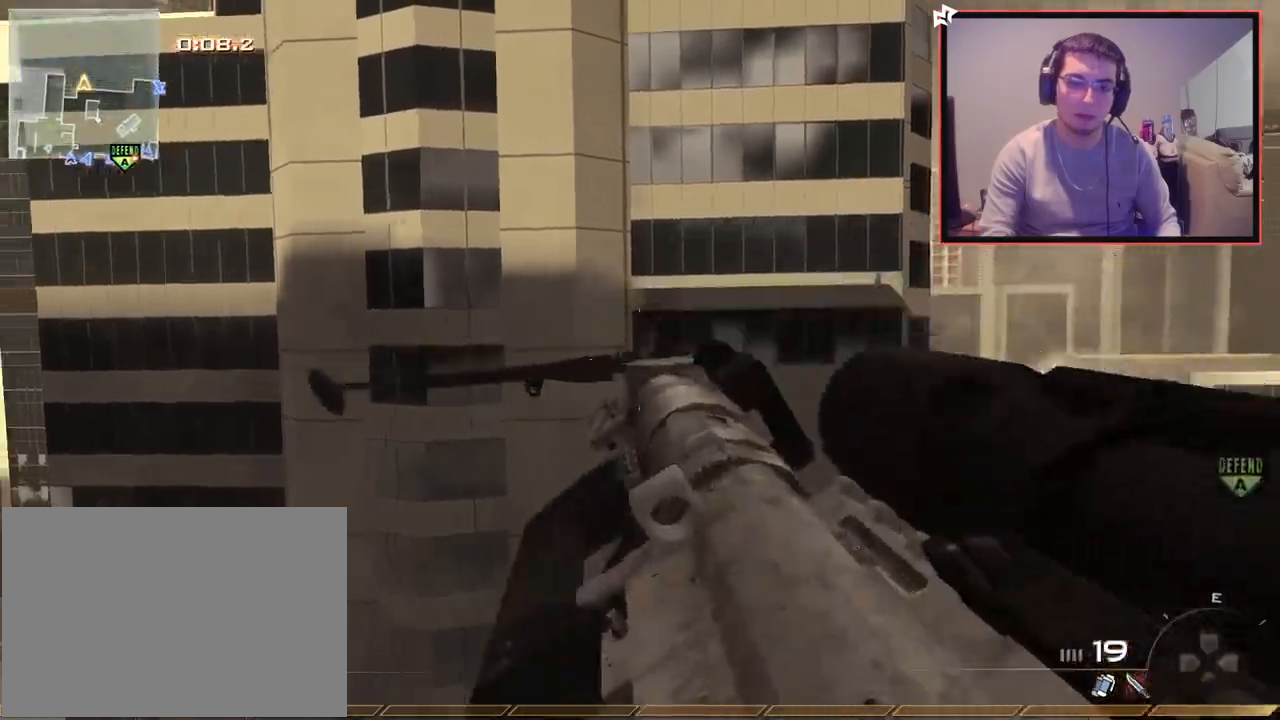
{"buttons": [], "left_stick": "center", "right_stick": "right", "events": [[33, "right_stick", "right"], [67, "L2", "up"], [117, "CROSS", "down"], [200, "left_stick", "center"], [300, "CROSS", "up"]]}
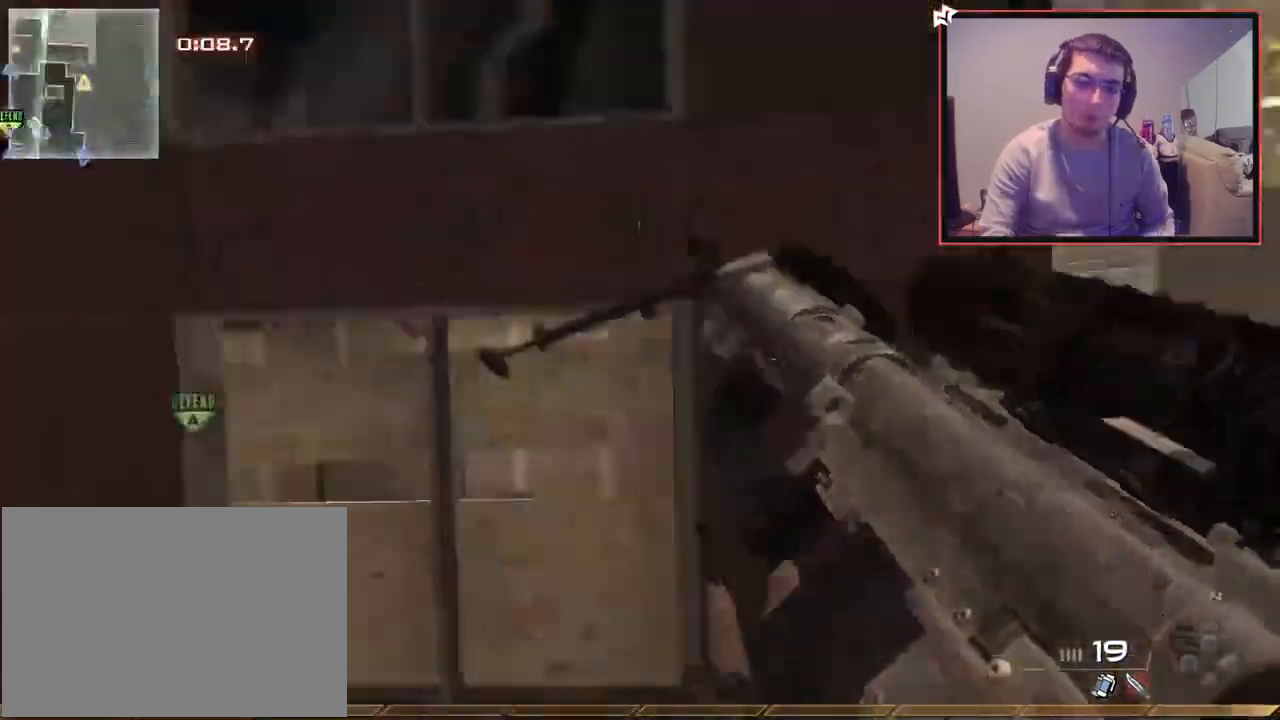
{"buttons": [], "left_stick": "center", "right_stick": "right", "events": [[101, "SQUARE", "down"], [184, "R1", "down"], [184, "R2", "down"], [251, "SQUARE", "up"], [301, "TRIANGLE", "down"], [418, "TRIANGLE", "up"], [434, "R2", "up"], [451, "R1", "up"]]}
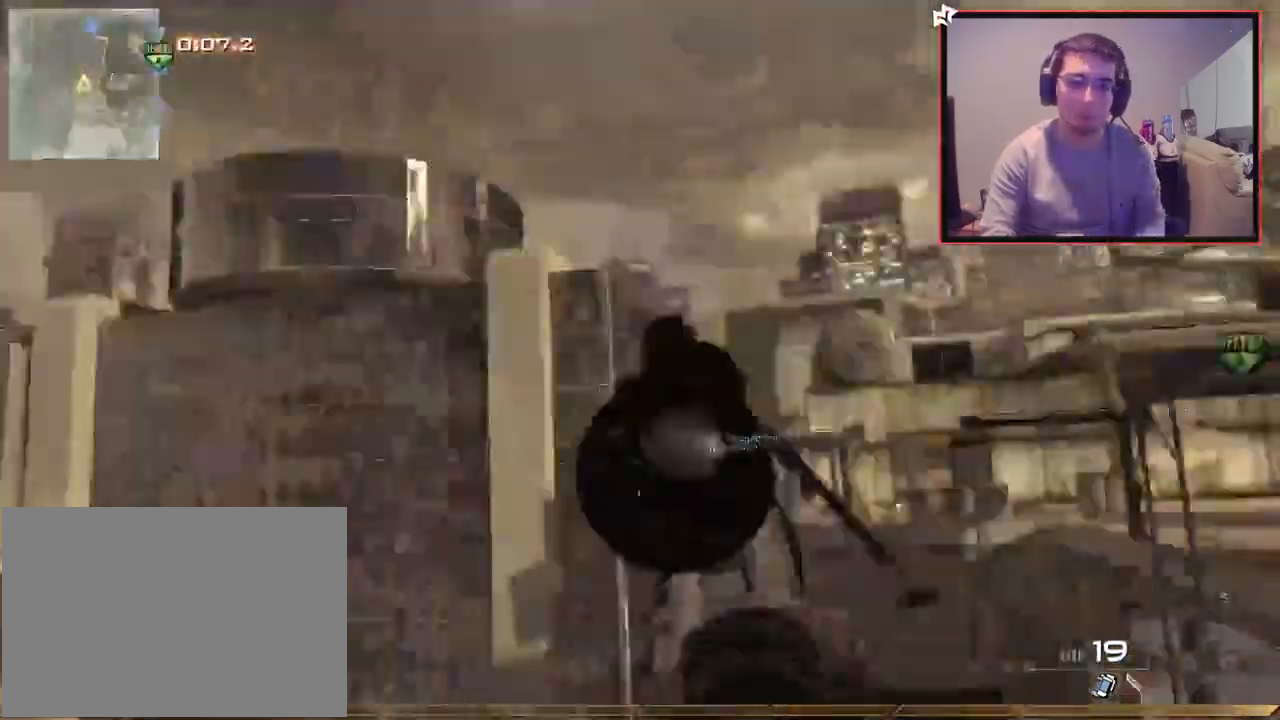
{"buttons": ["R1", "R2"], "left_stick": "center", "right_stick": "right", "events": [[300, "R2", "down"], [334, "R1", "down"]]}
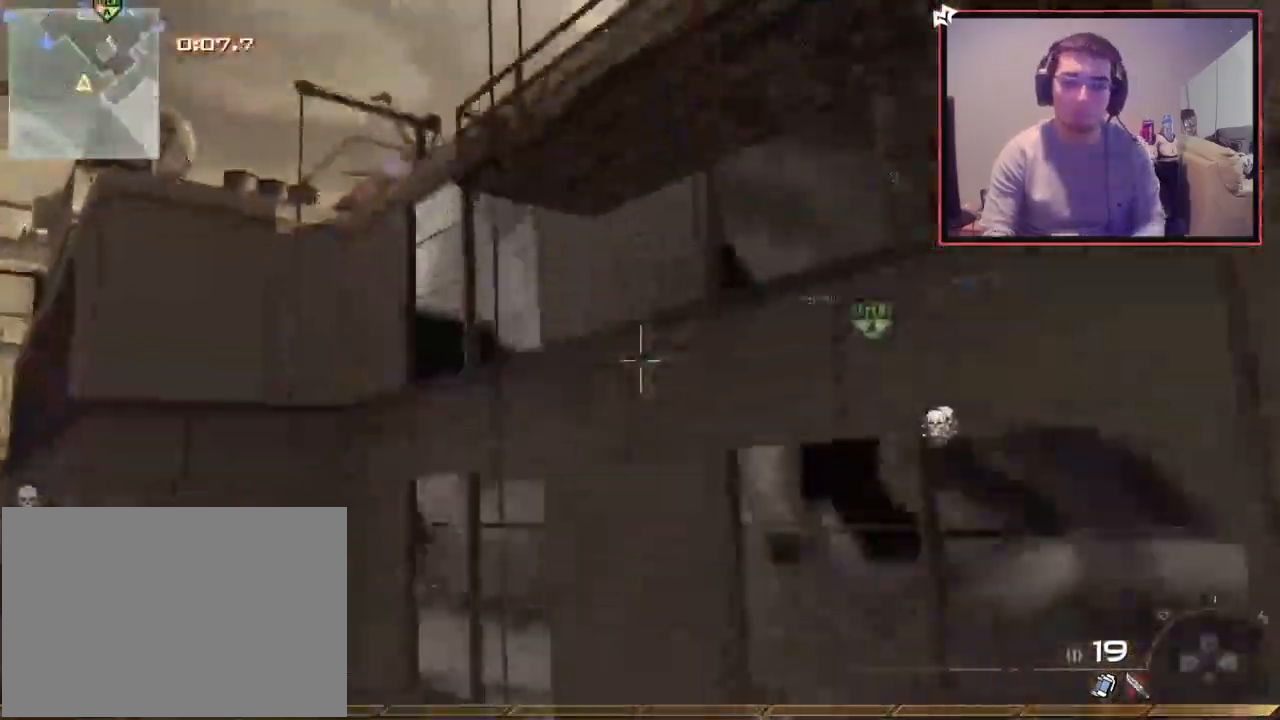
{"buttons": ["R1"], "left_stick": "center", "right_stick": "center", "events": [[133, "right_stick", "center"], [166, "R2", "up"]]}
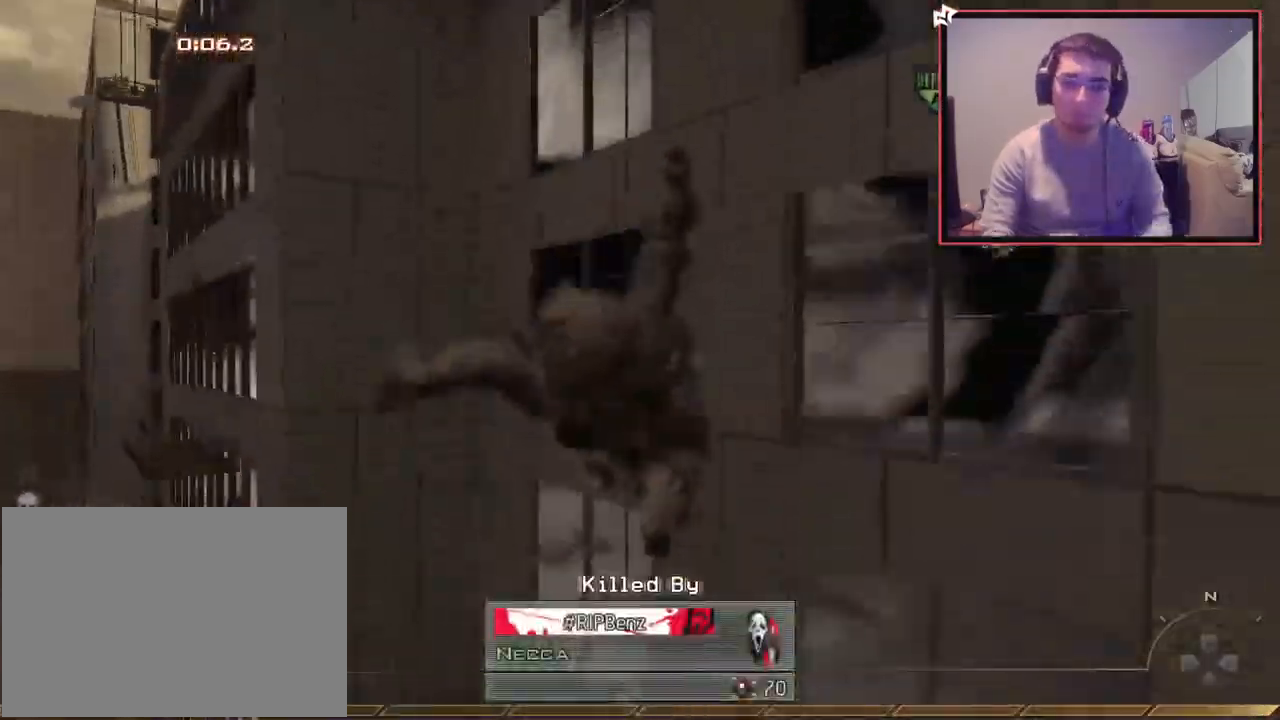
{"buttons": [], "left_stick": "center", "right_stick": "center", "events": [[117, "R1", "up"]]}
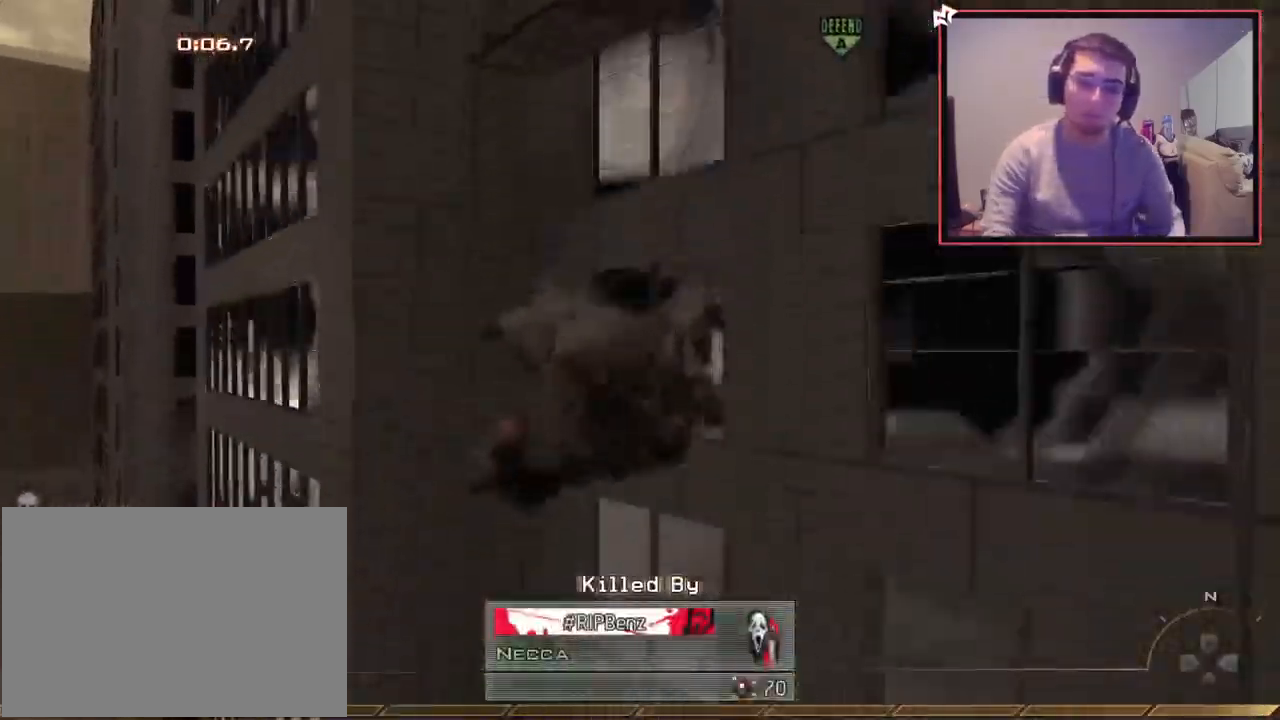
{"buttons": [], "left_stick": "center", "right_stick": "right", "events": [[234, "right_stick", "right"]]}
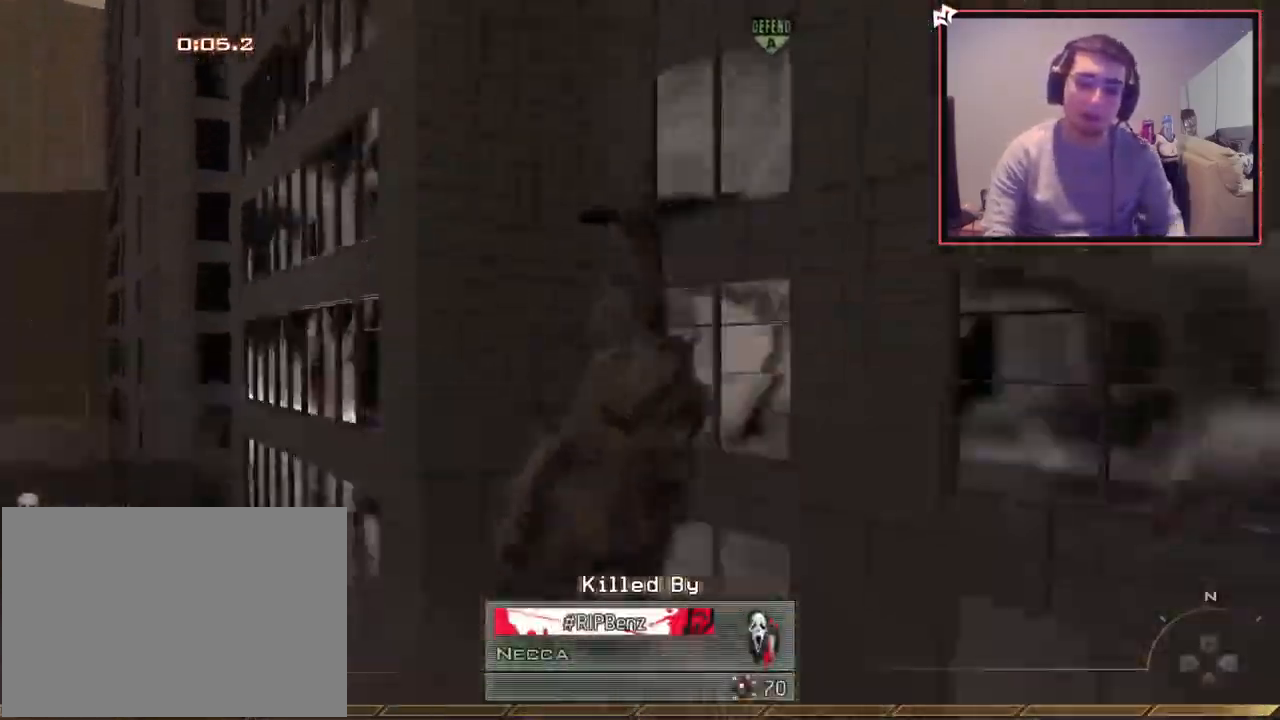
{"buttons": [], "left_stick": "center", "right_stick": "right", "events": [[317, "right_stick", "center"], [484, "right_stick", "right"]]}
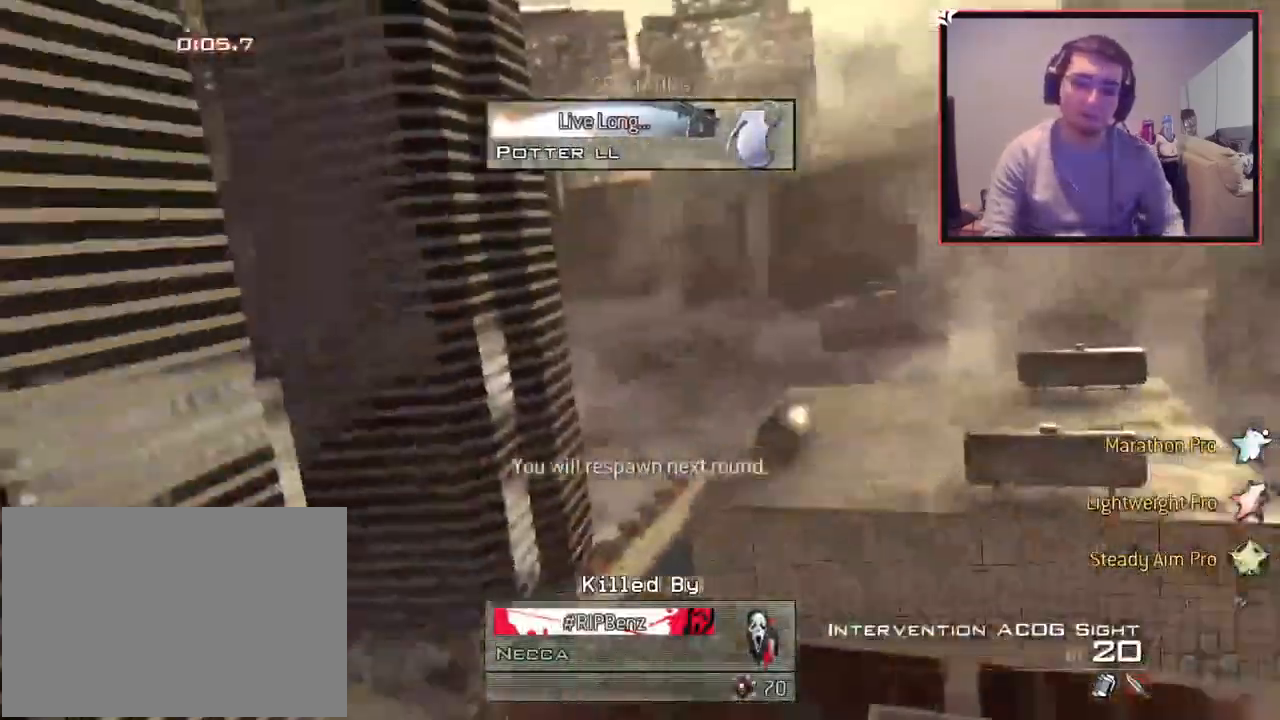
{"buttons": [], "left_stick": "center", "right_stick": "center", "events": [[233, "right_stick", "center"], [300, "right_stick", "right"], [367, "right_stick", "center"]]}
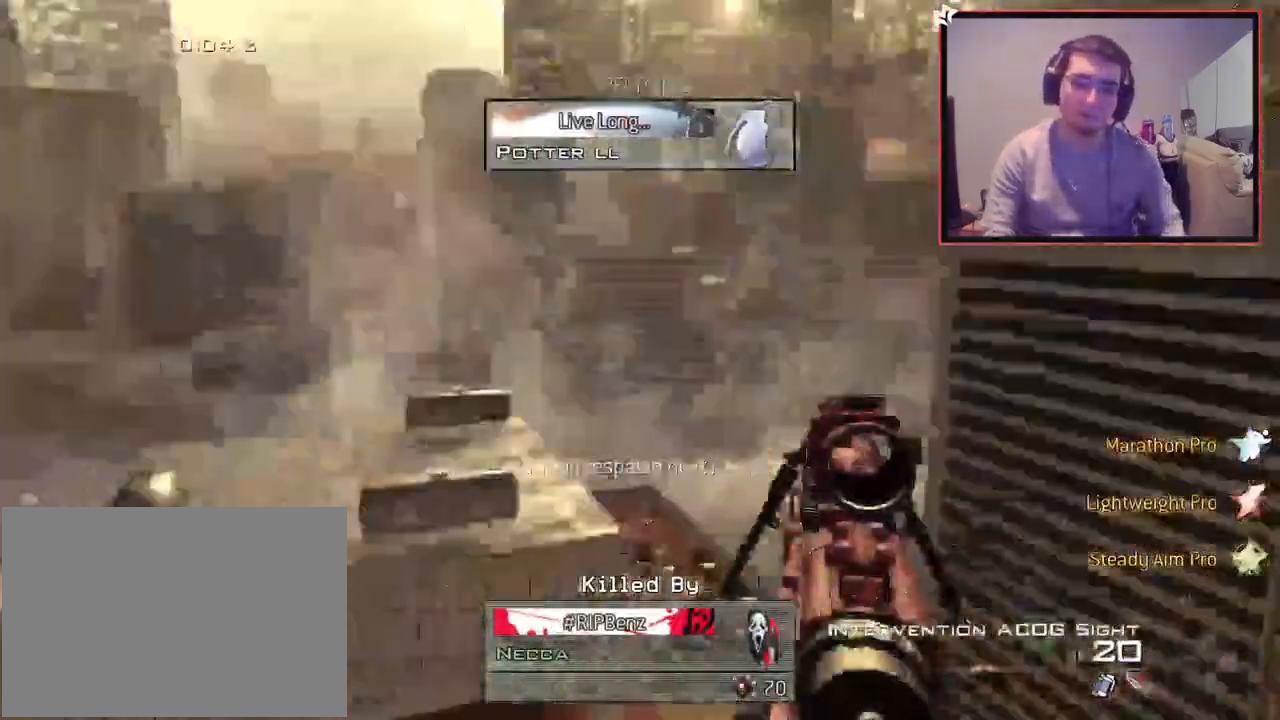
{"buttons": [], "left_stick": "center", "right_stick": "center", "events": []}
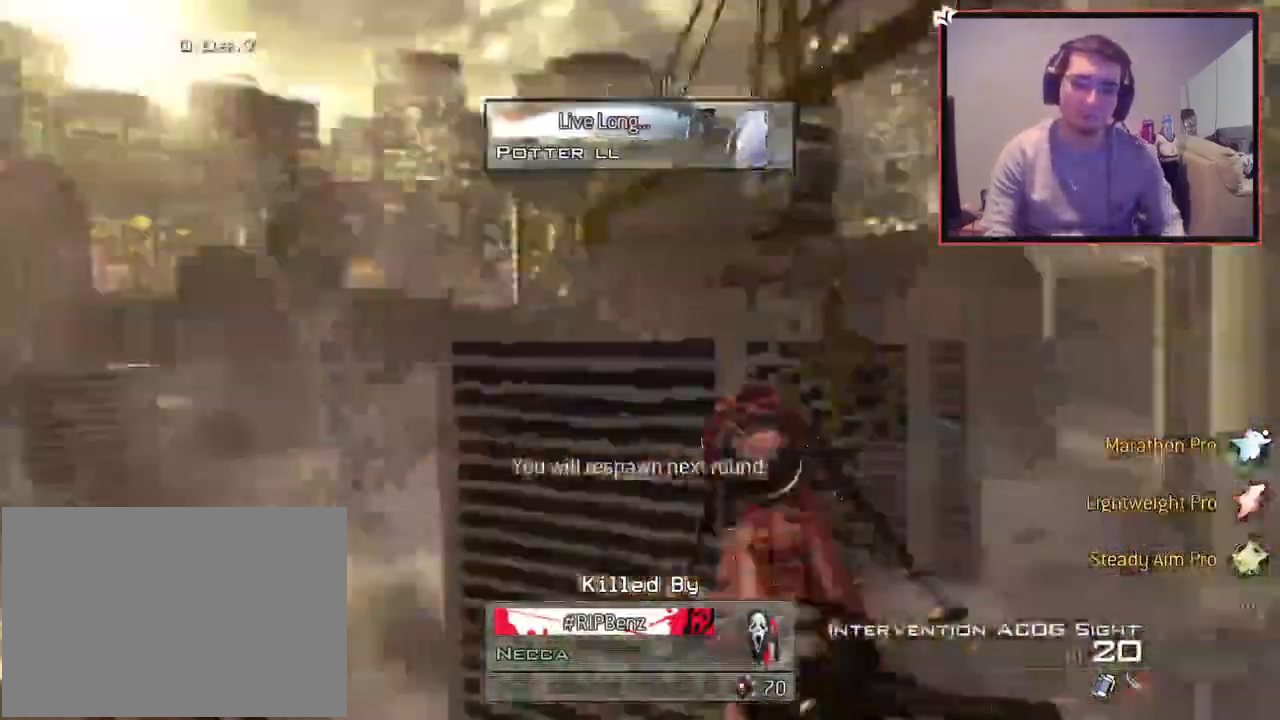
{"buttons": [], "left_stick": "center", "right_stick": "center", "events": []}
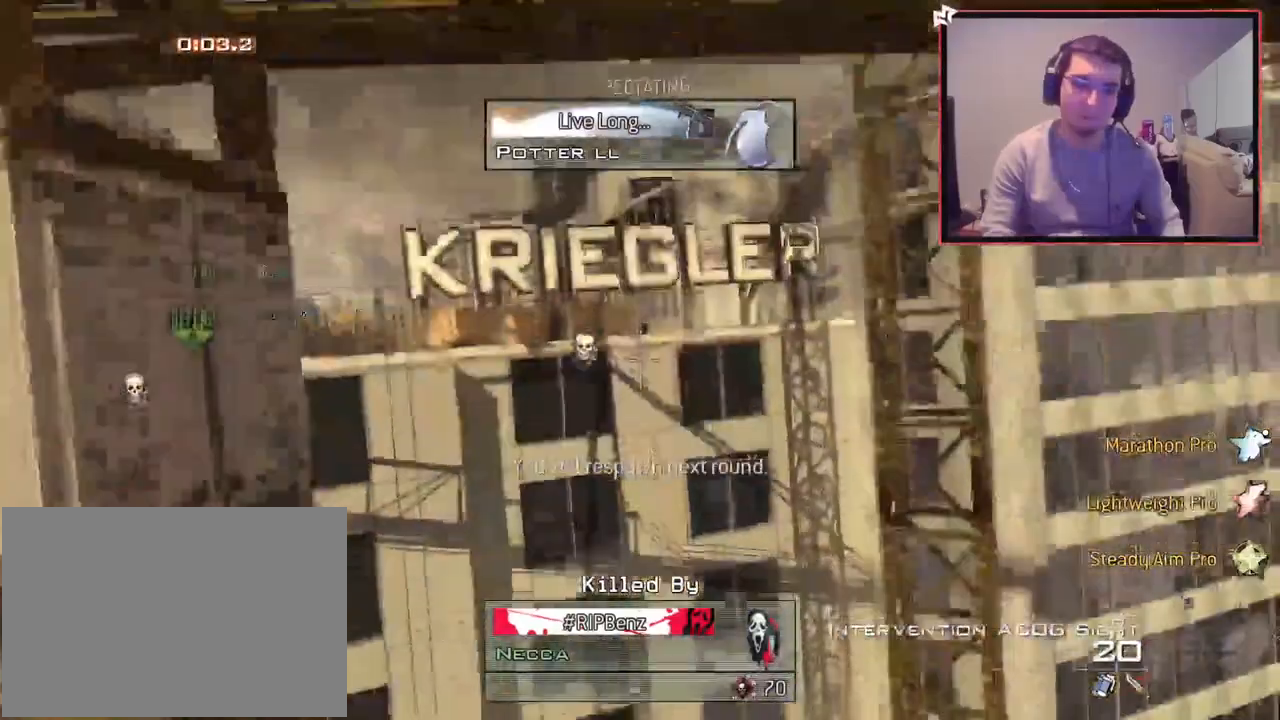
{"buttons": [], "left_stick": "center", "right_stick": "center", "events": []}
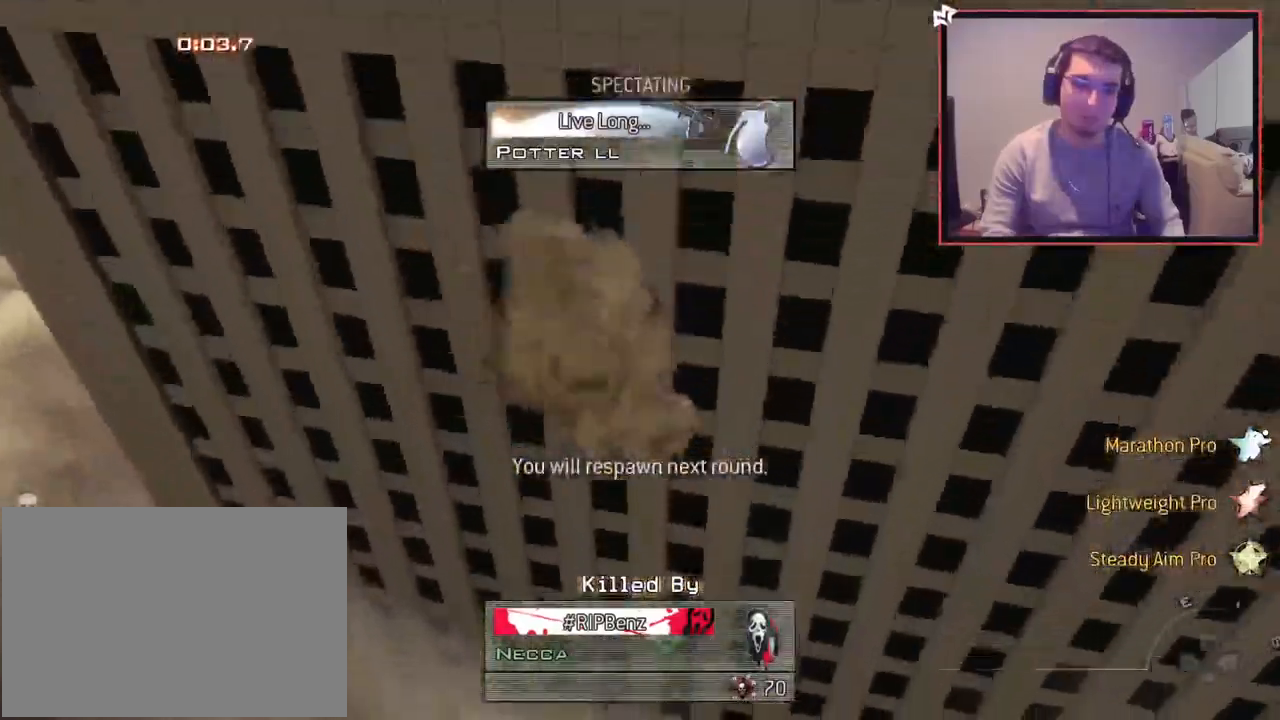
{"buttons": [], "left_stick": "center", "right_stick": "center", "events": [[33, "R2", "down"], [150, "R2", "up"]]}
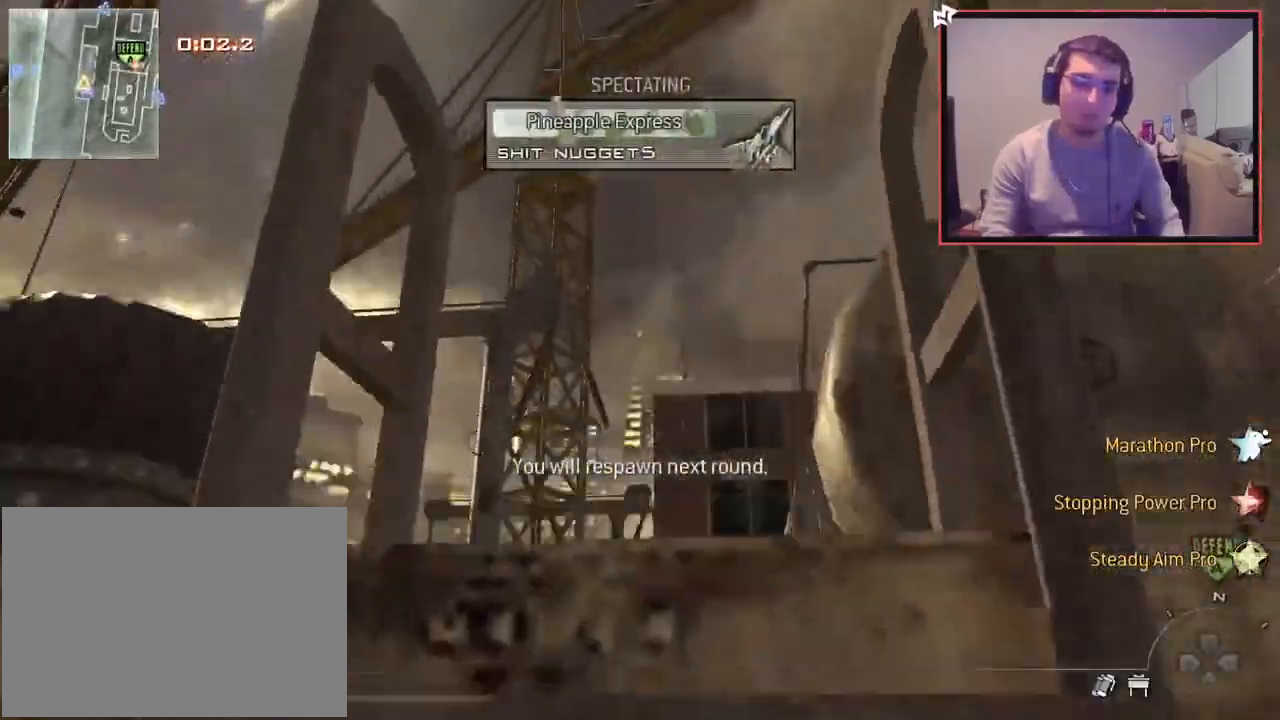
{"buttons": [], "left_stick": "center", "right_stick": "center", "events": []}
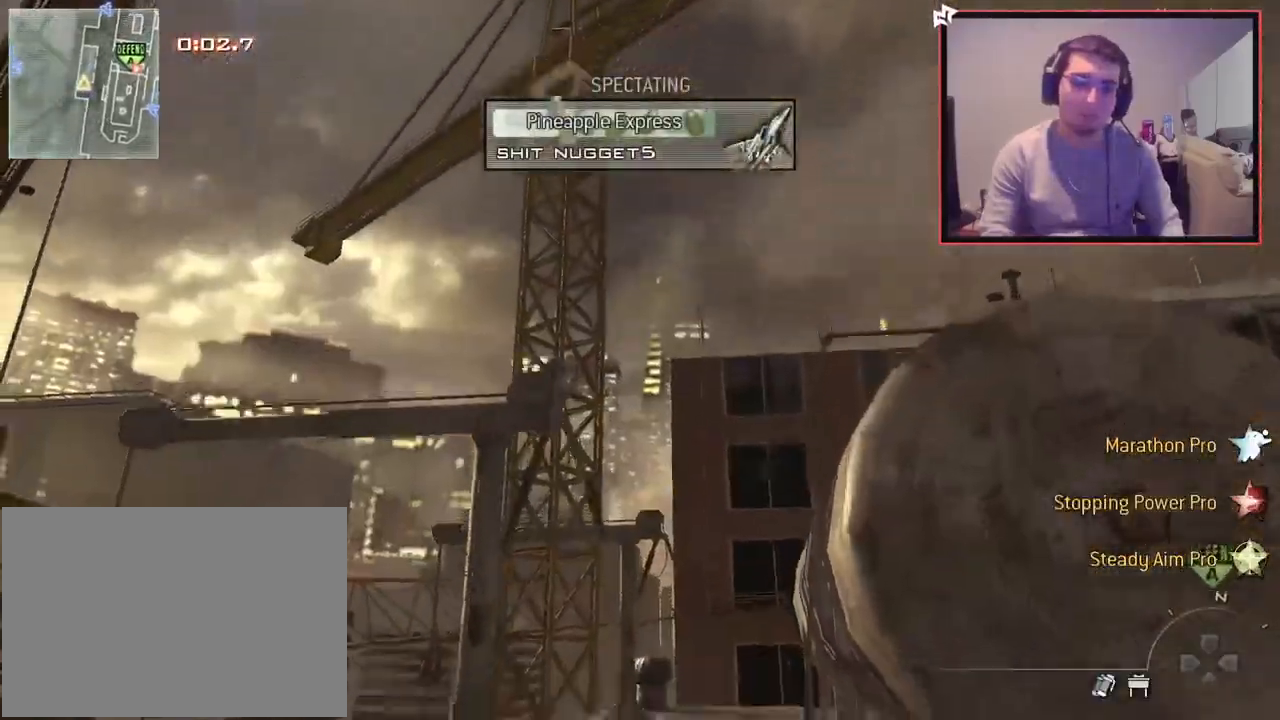
{"buttons": [], "left_stick": "center", "right_stick": "center", "events": []}
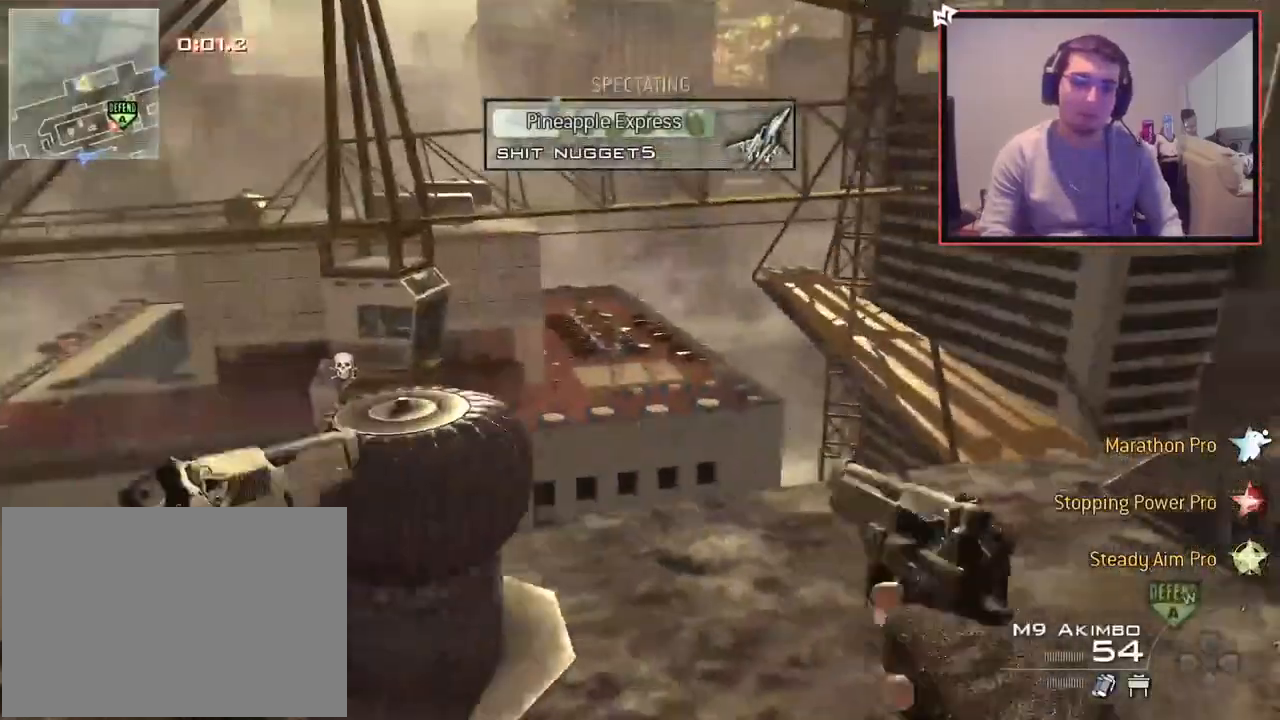
{"buttons": [], "left_stick": "center", "right_stick": "center", "events": []}
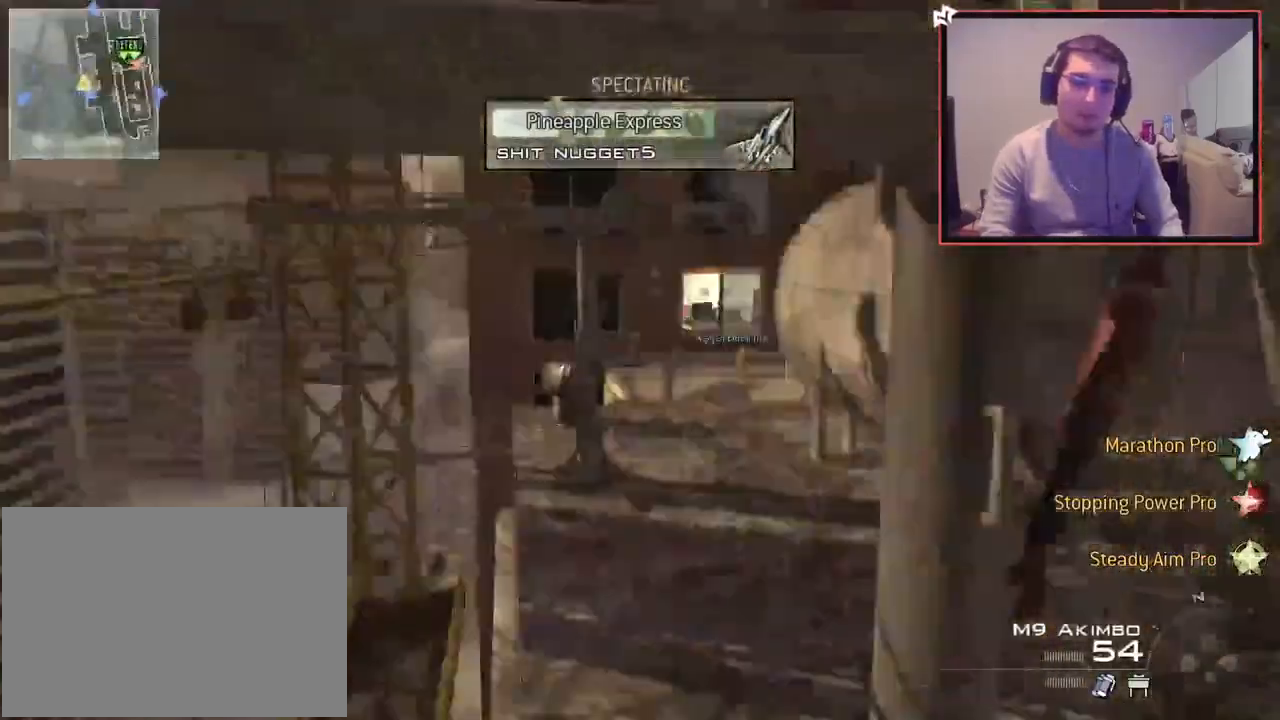
{"buttons": [], "left_stick": "center", "right_stick": "center", "events": []}
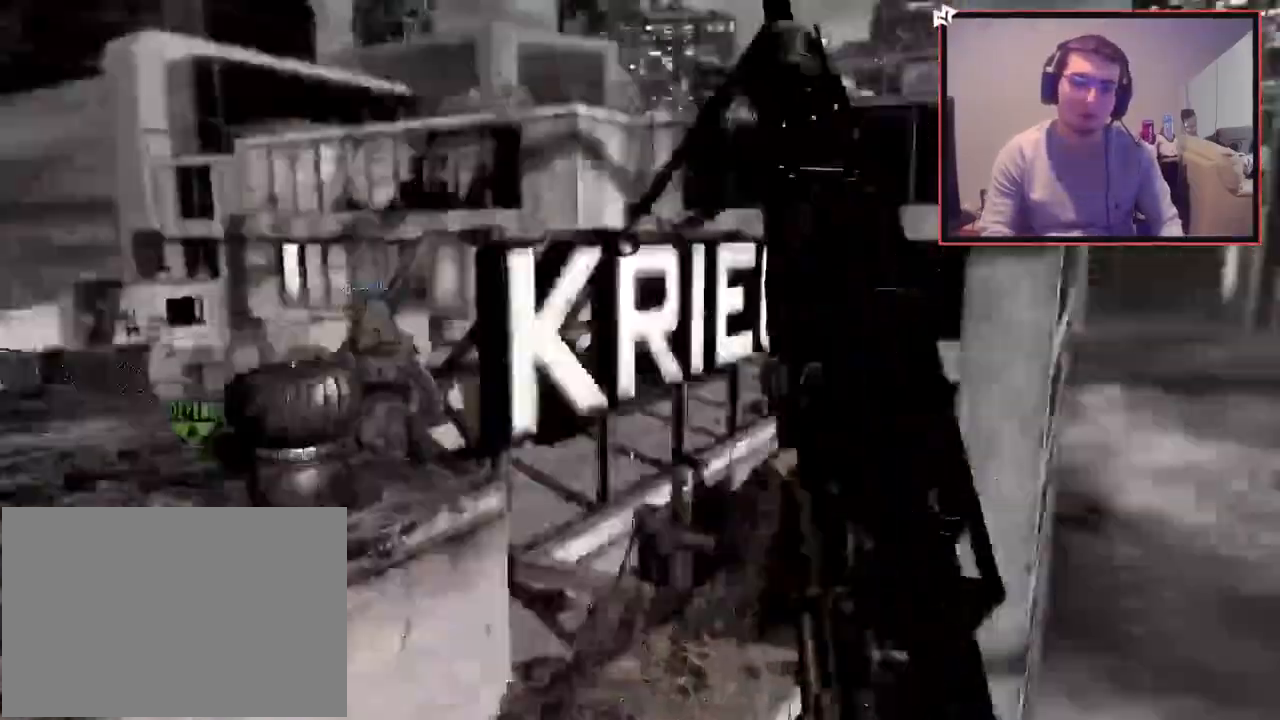
{"buttons": [], "left_stick": "center", "right_stick": "center", "events": []}
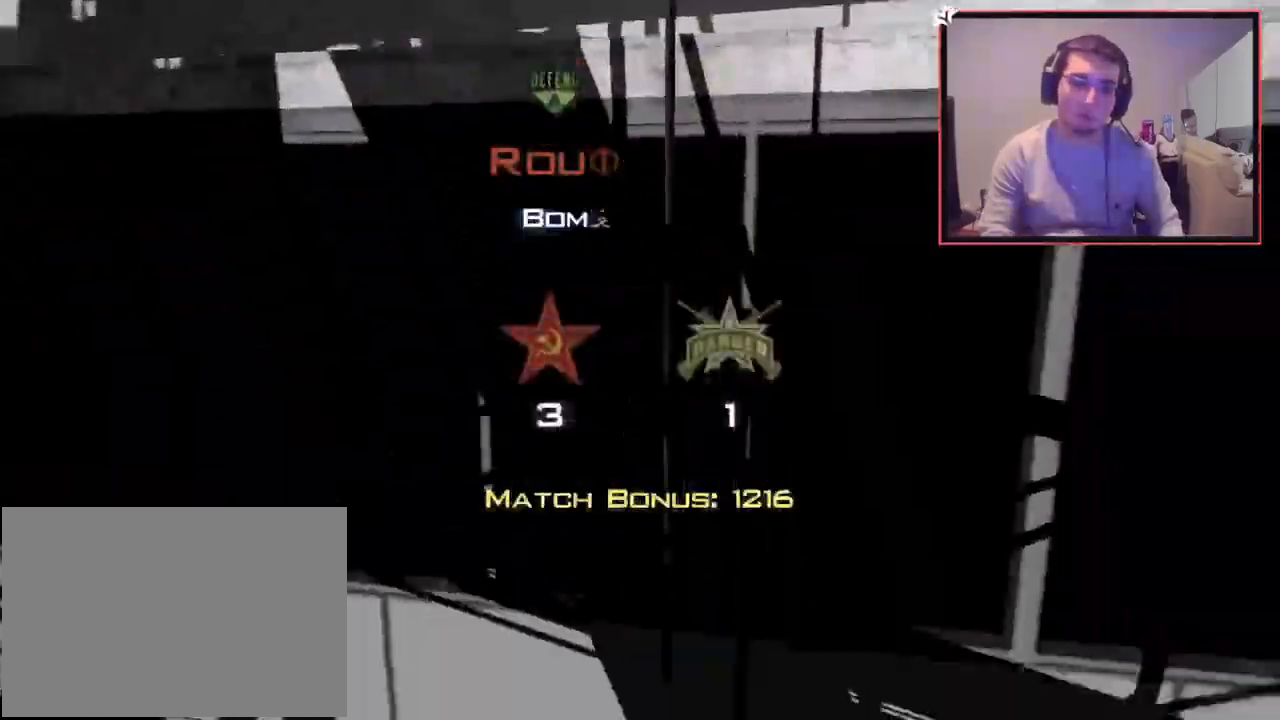
{"buttons": [], "left_stick": "center", "right_stick": "center", "events": []}
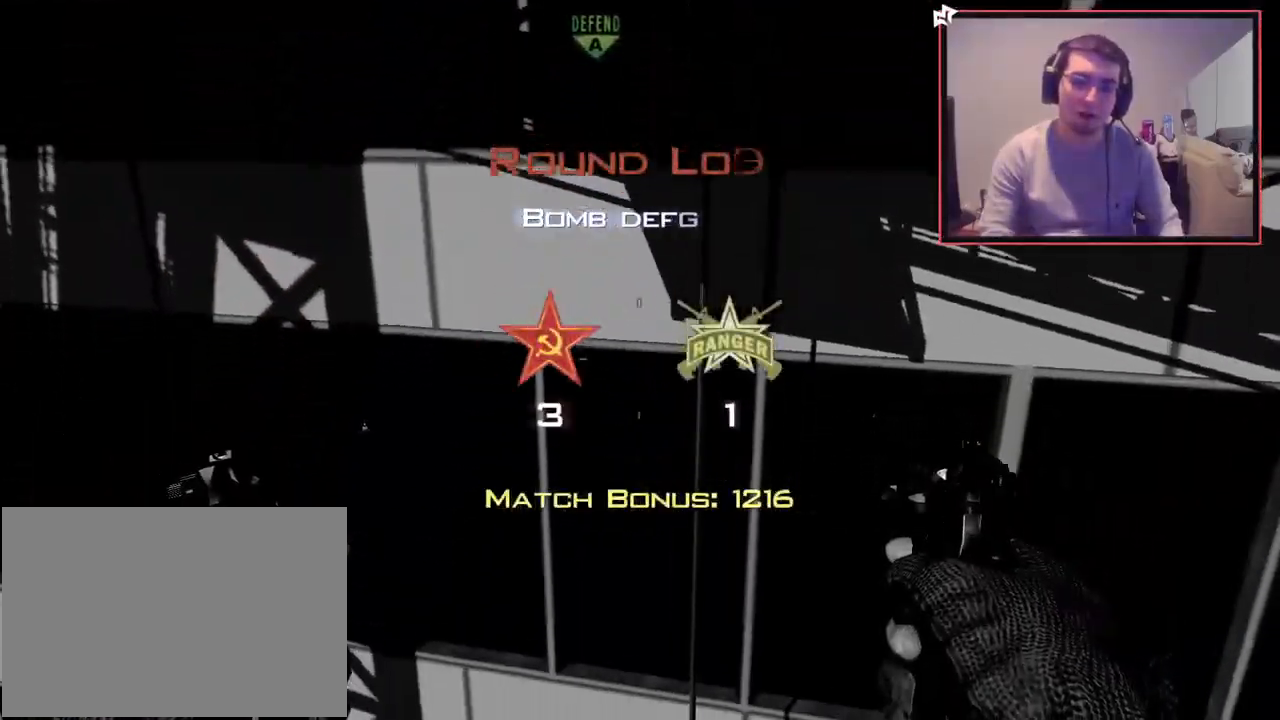
{"buttons": [], "left_stick": "center", "right_stick": "center", "events": []}
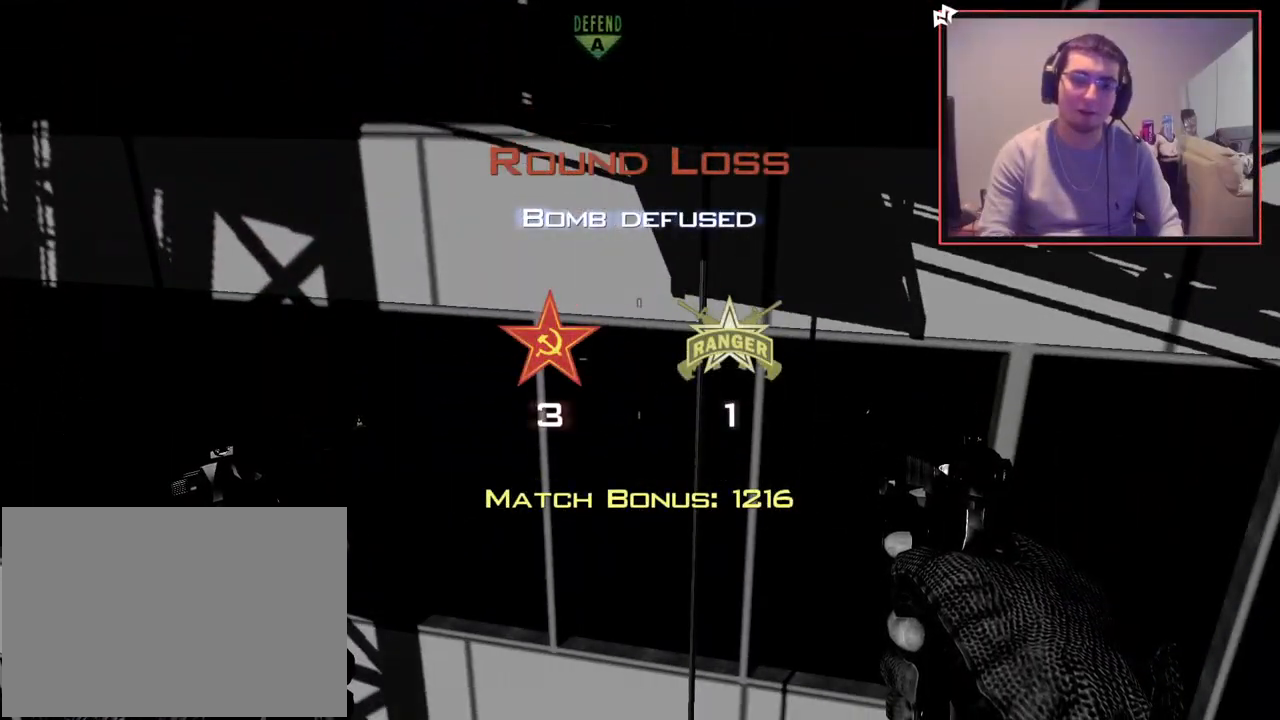
{"buttons": [], "left_stick": "center", "right_stick": "center", "events": [[433, "L1", "down"], [483, "L1", "up"]]}
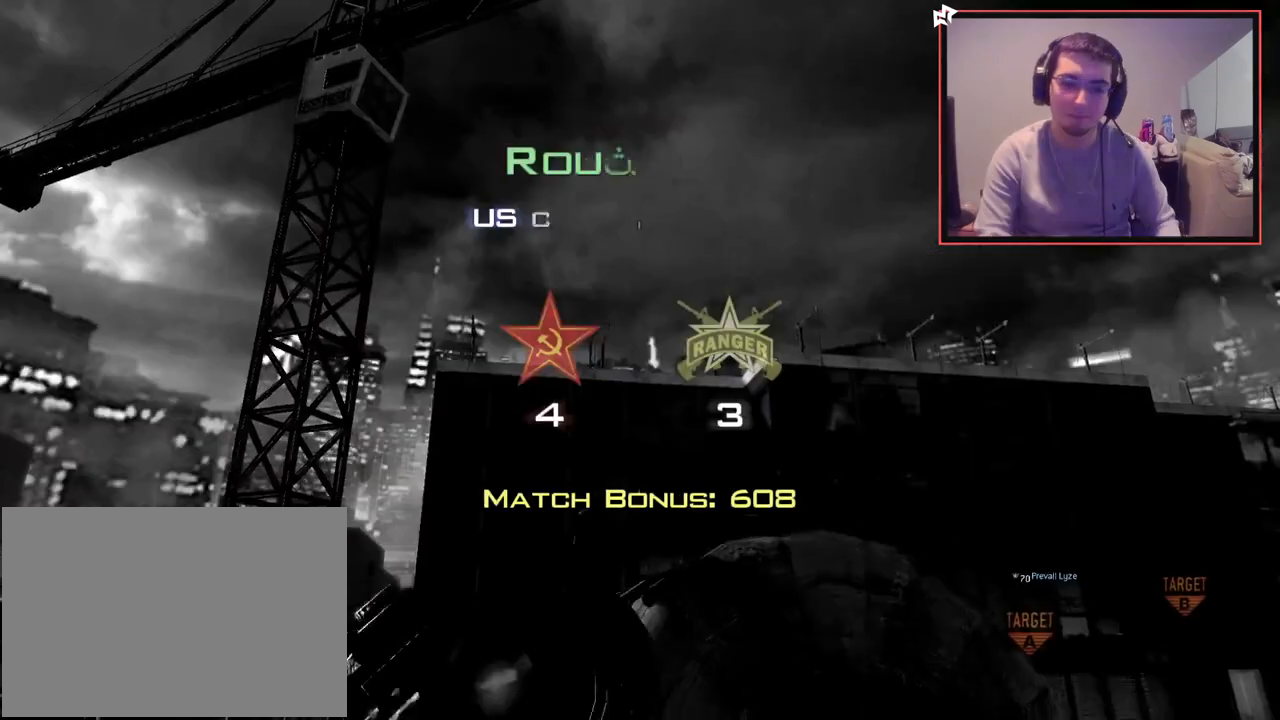
{"buttons": [], "left_stick": "center", "right_stick": "center", "events": [[133, "right_stick", "right"], [234, "right_stick", "center"]]}